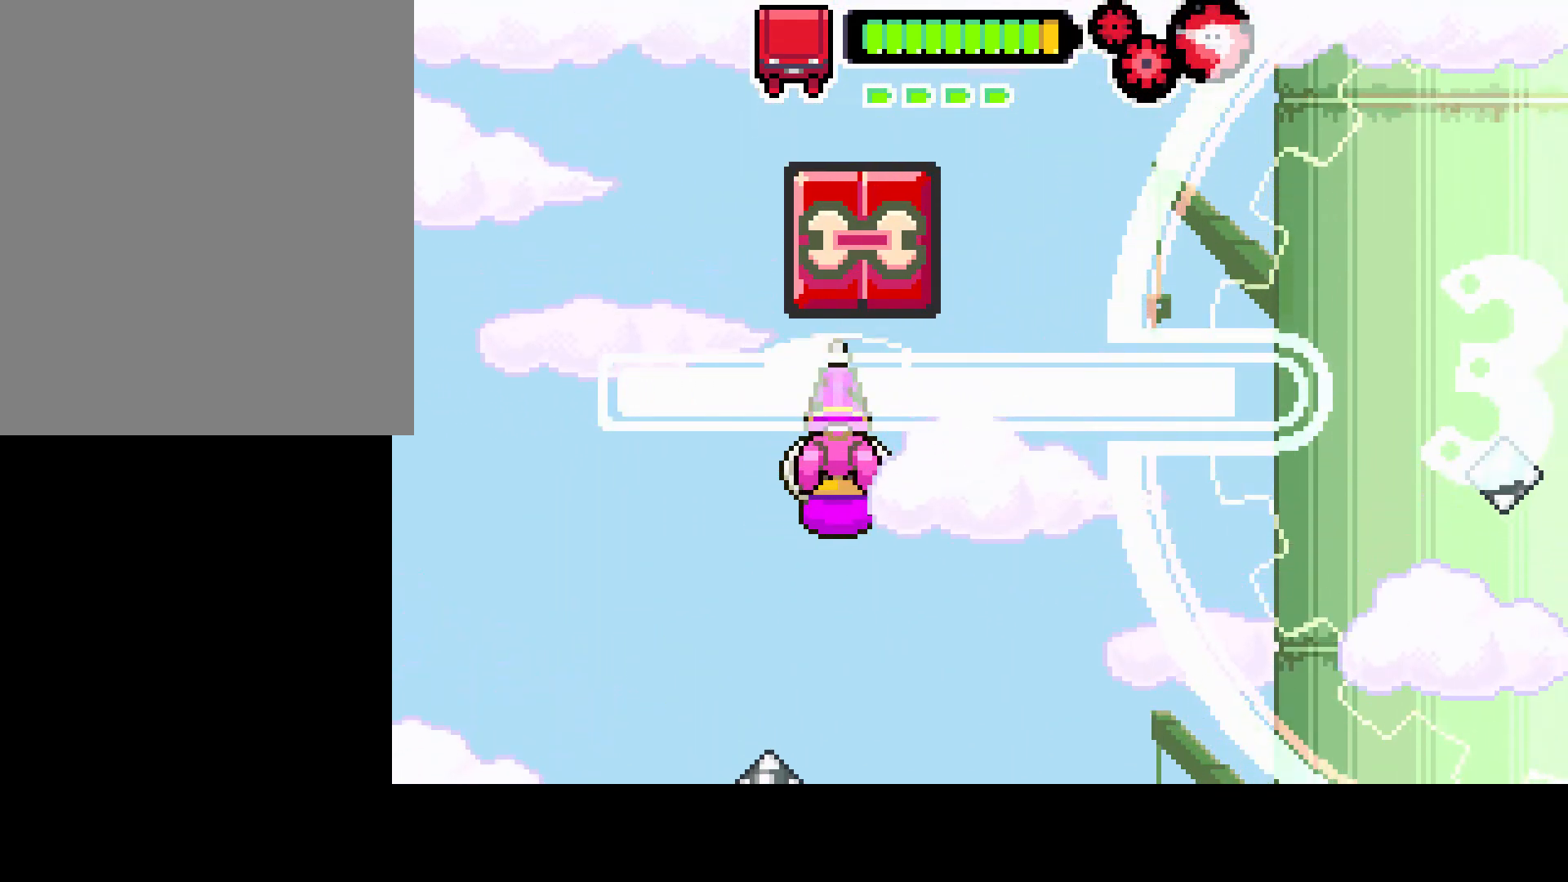
Gameplay with a controller (PlayStation layout); each line is a JSON object with the inputs held at the frame after it. "events" lists button and stick changes between this image and that frame as [ms after this image, input, new state], when the widget could be followed in between. Not read: L3 R3.
{"buttons": ["R1"], "left_stick": "center", "right_stick": "center", "events": [[117, "L1", "down"], [400, "L1", "up"]]}
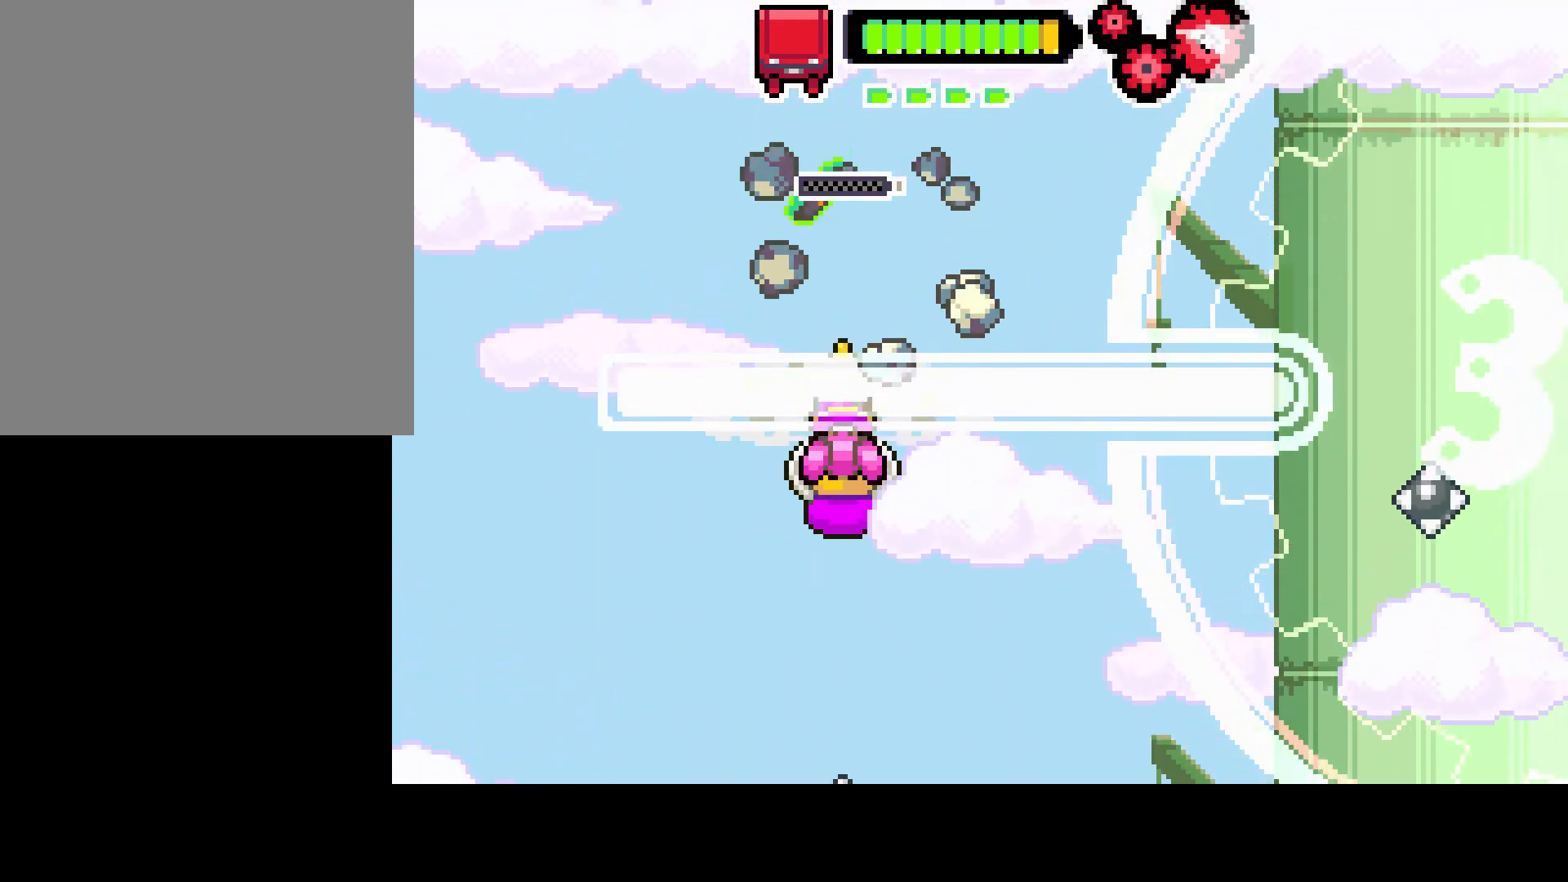
{"buttons": ["L1", "R1", "DPAD_RIGHT"], "left_stick": "center", "right_stick": "center", "events": [[200, "L1", "down"], [433, "DPAD_RIGHT", "down"]]}
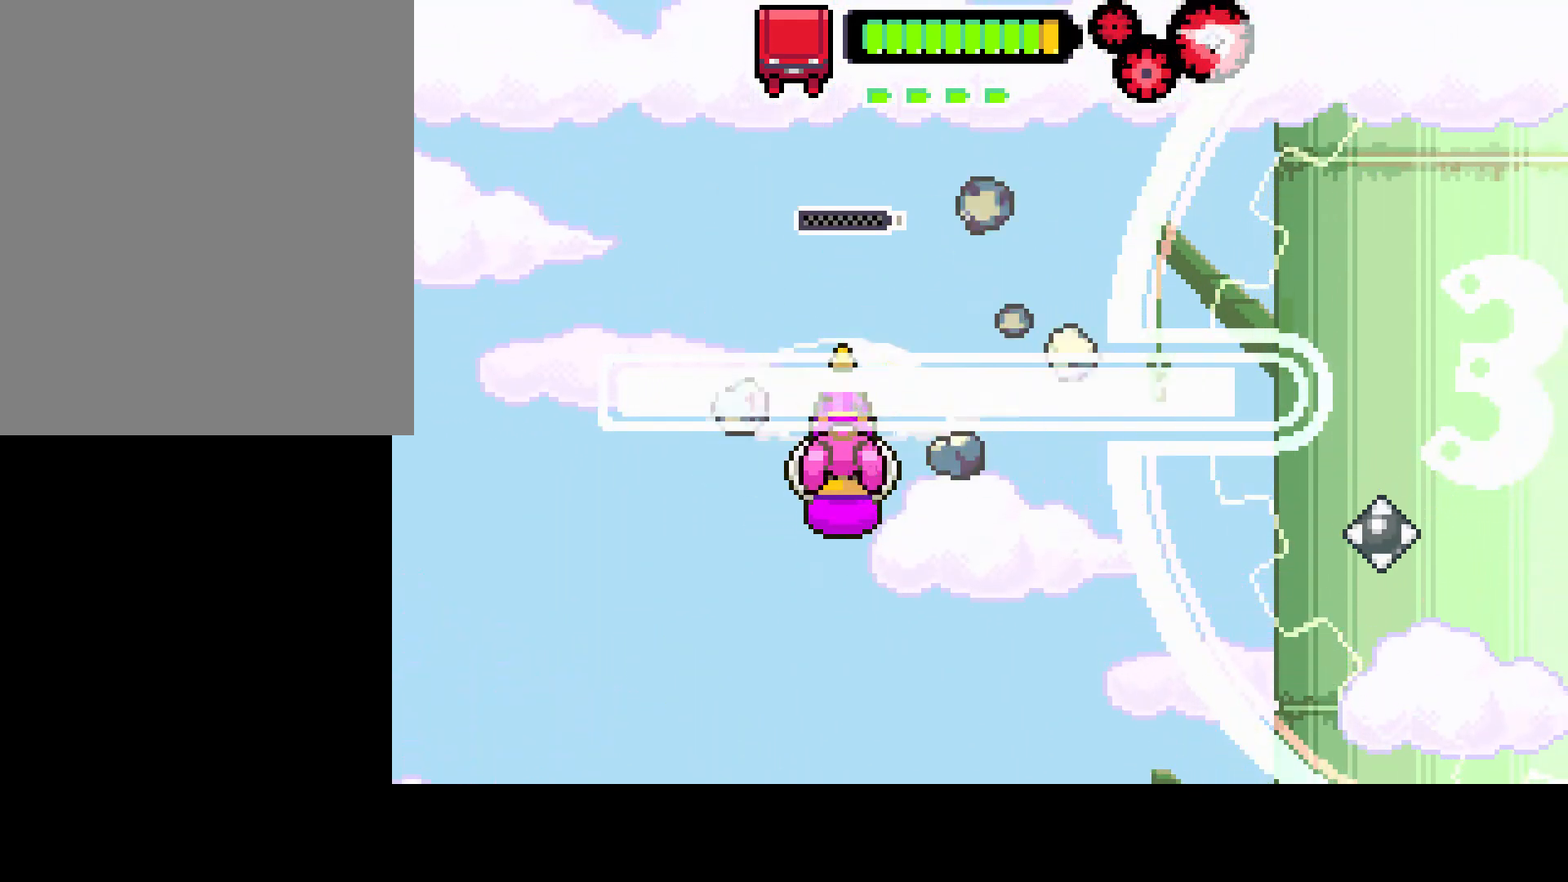
{"buttons": ["L1", "R1", "DPAD_RIGHT"], "left_stick": "center", "right_stick": "center", "events": []}
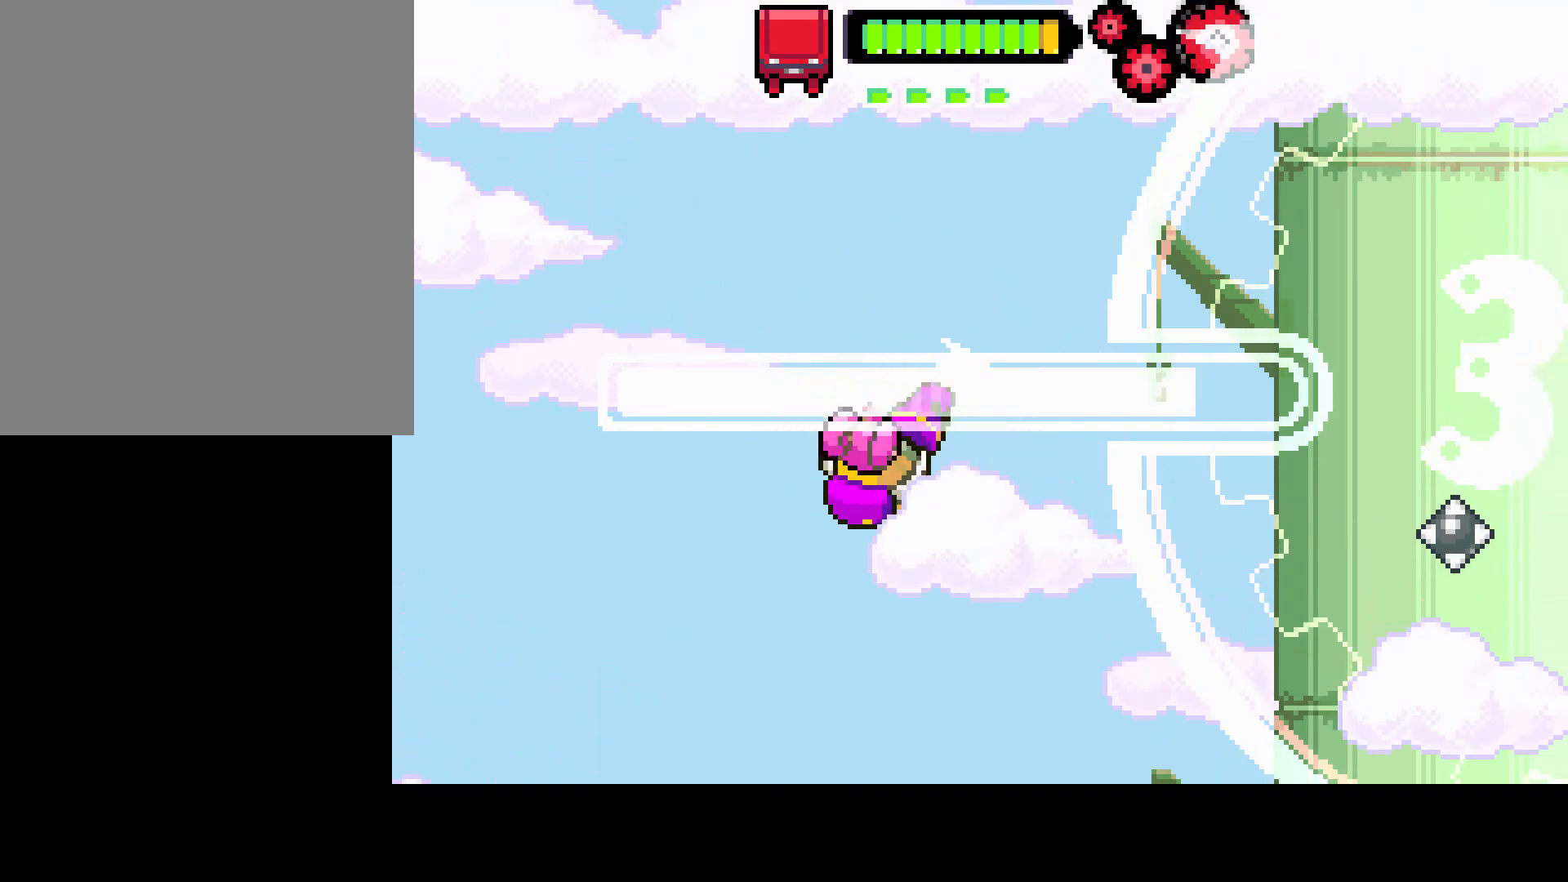
{"buttons": ["R1"], "left_stick": "center", "right_stick": "center", "events": [[250, "L1", "up"], [333, "DPAD_RIGHT", "up"]]}